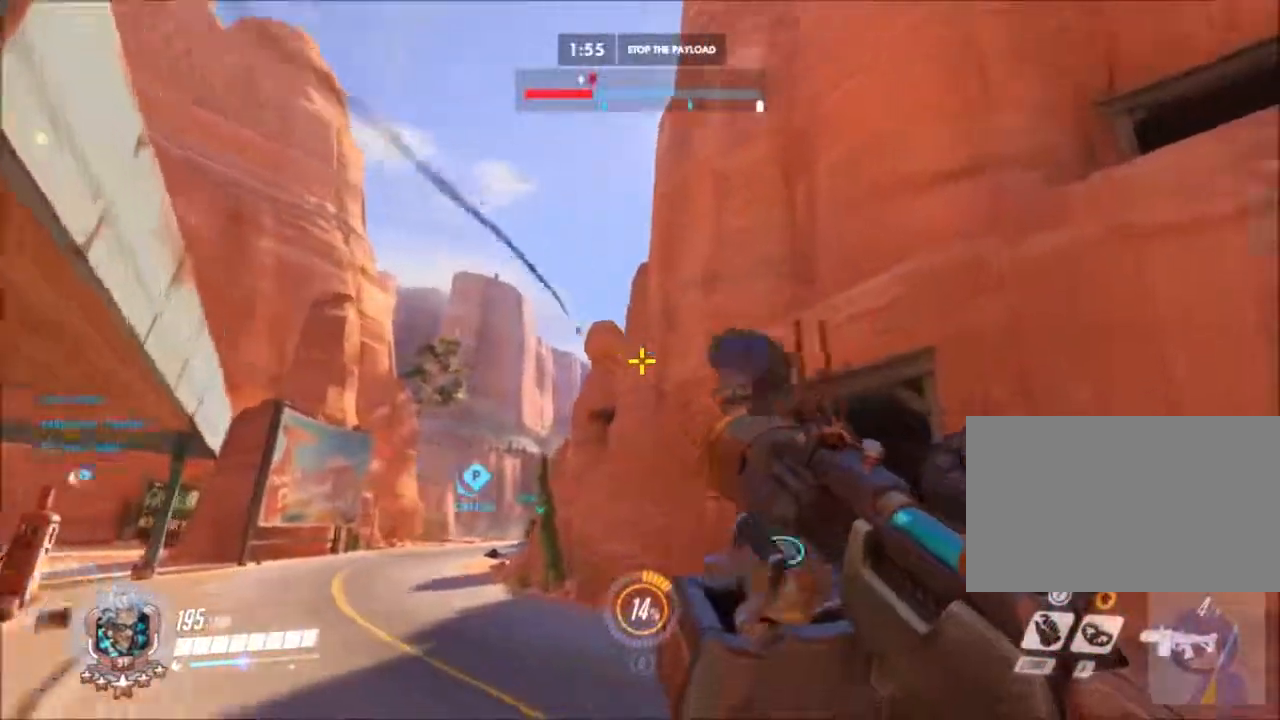
Gameplay with keyboard and mouse; each line is a JSON object with the keys and mouse buttons held at the frame after it. "events" lists presses ("down") and releases ("up") of "1", "2", "3", "4", "5", "a", "alt", "c", "ctrl", "d", "e", "f", "g", "q", "r", "s", "shift", "space", "t", "tab", "v", "w", "x", "z", "mouse_left", "mouse_wheel", "mouse_right", "mouse_mb4" and "mouse_mb5" between this image and that frame as [ms after this image, input, new state], when the widget could be followed in between. "mouse_left", "mouse_wheel", "mouse_right", "mouse_mb4", "mouse_mb5" = the "left", "wheel", "right", "mb4", "mb5" buttons of the "mouse" list. No other keys are recorded. "wheel" means that the mouse wheel is clicked or scrolled. Not read: mouse_move.
{"keys": ["w"], "mouse": [], "events": [[217, "r", "down"], [417, "r", "up"]]}
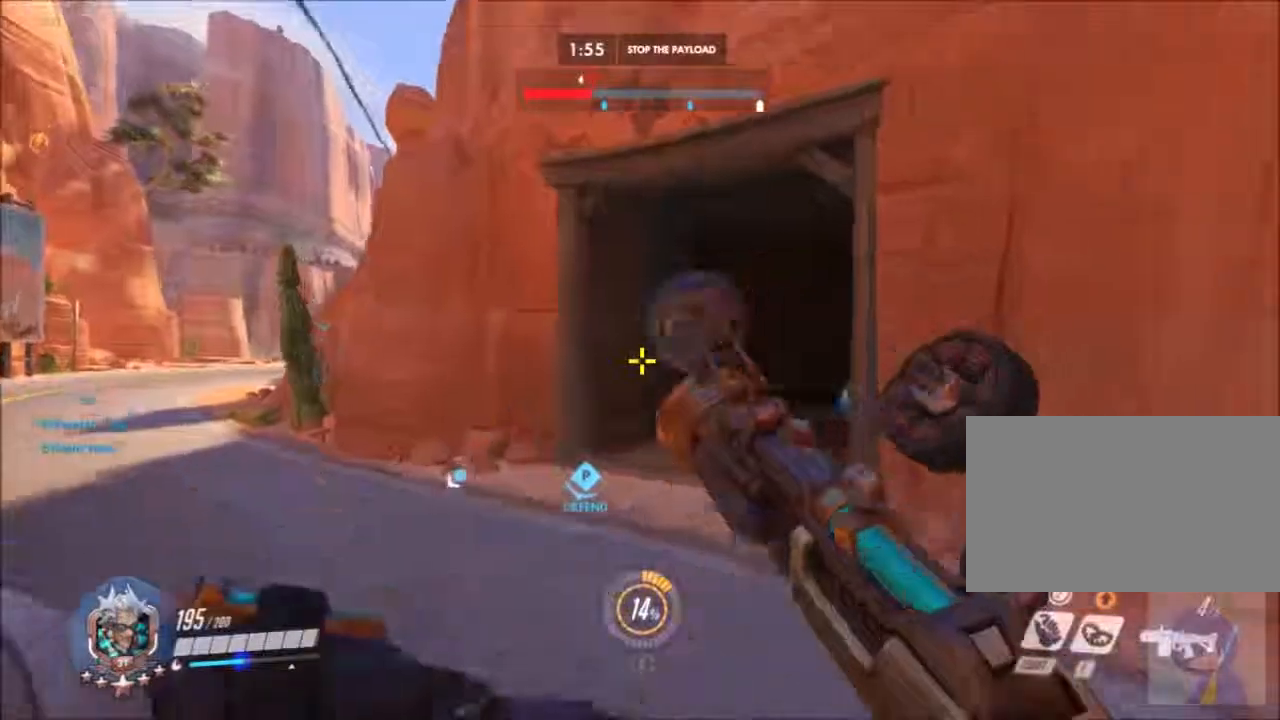
{"keys": ["w"], "mouse": [], "events": []}
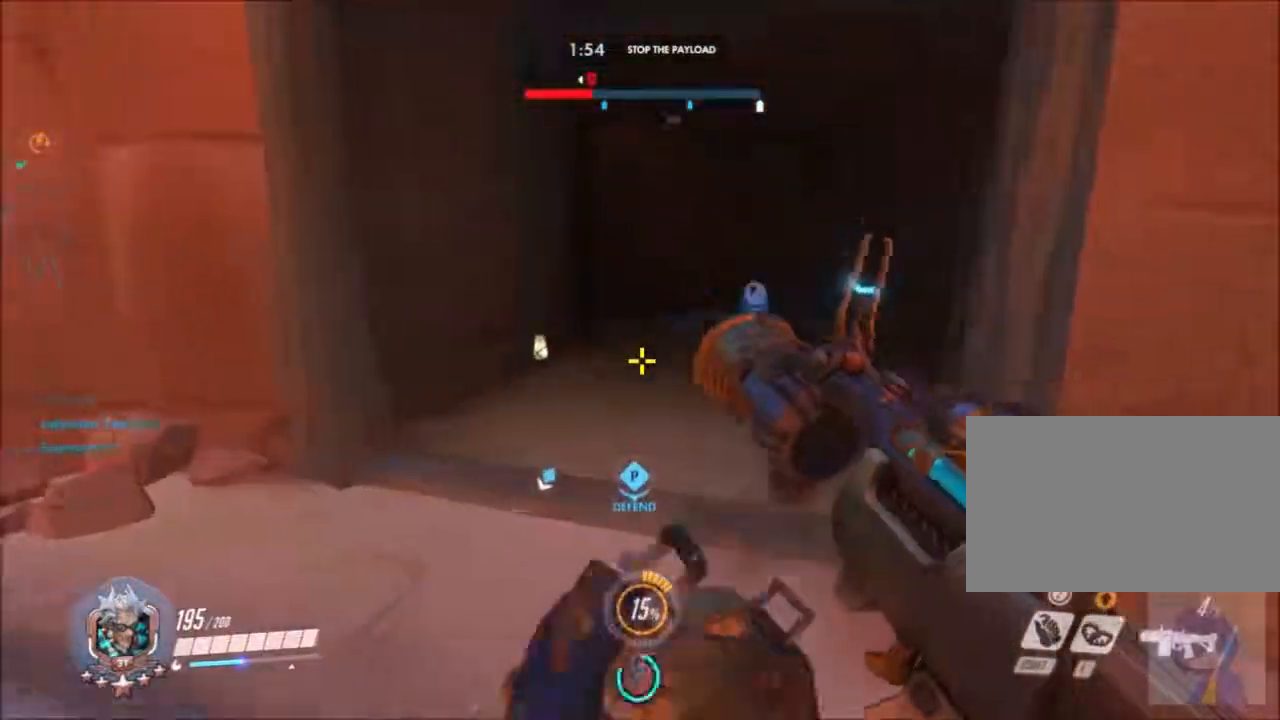
{"keys": ["w"], "mouse": [], "events": []}
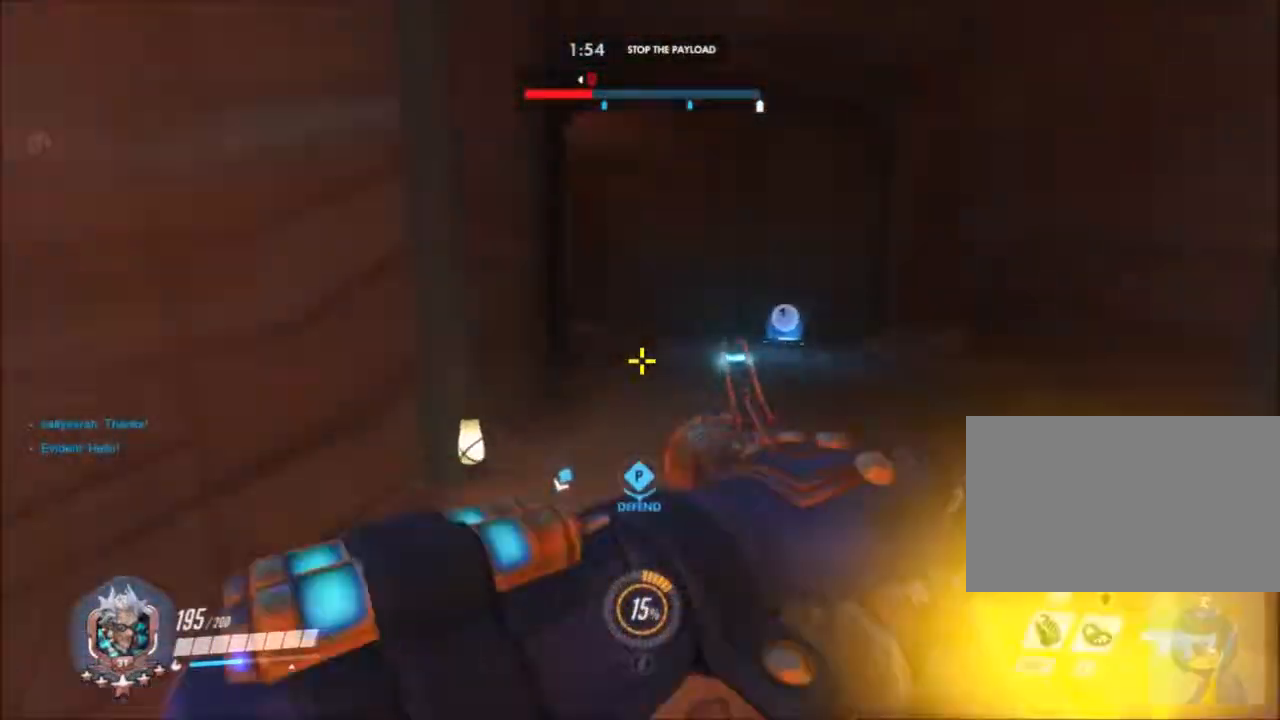
{"keys": ["d", "w"], "mouse": []}
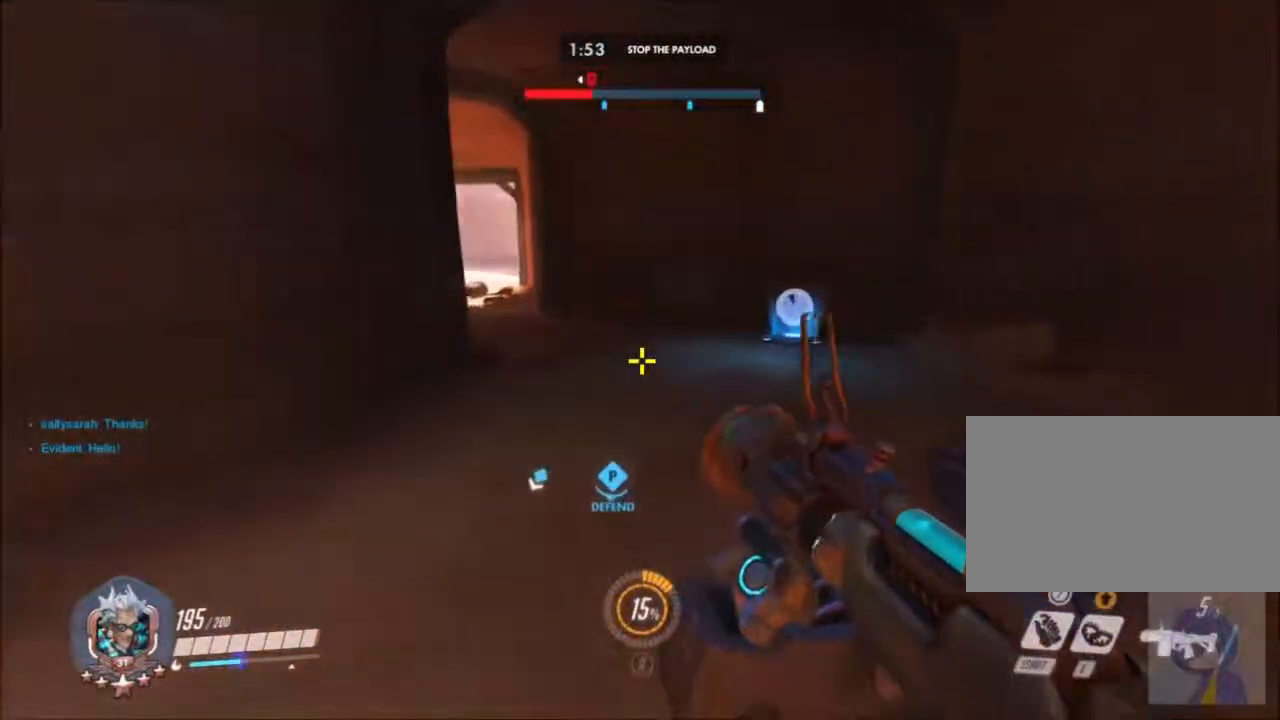
{"keys": ["d", "w"], "mouse": [], "events": []}
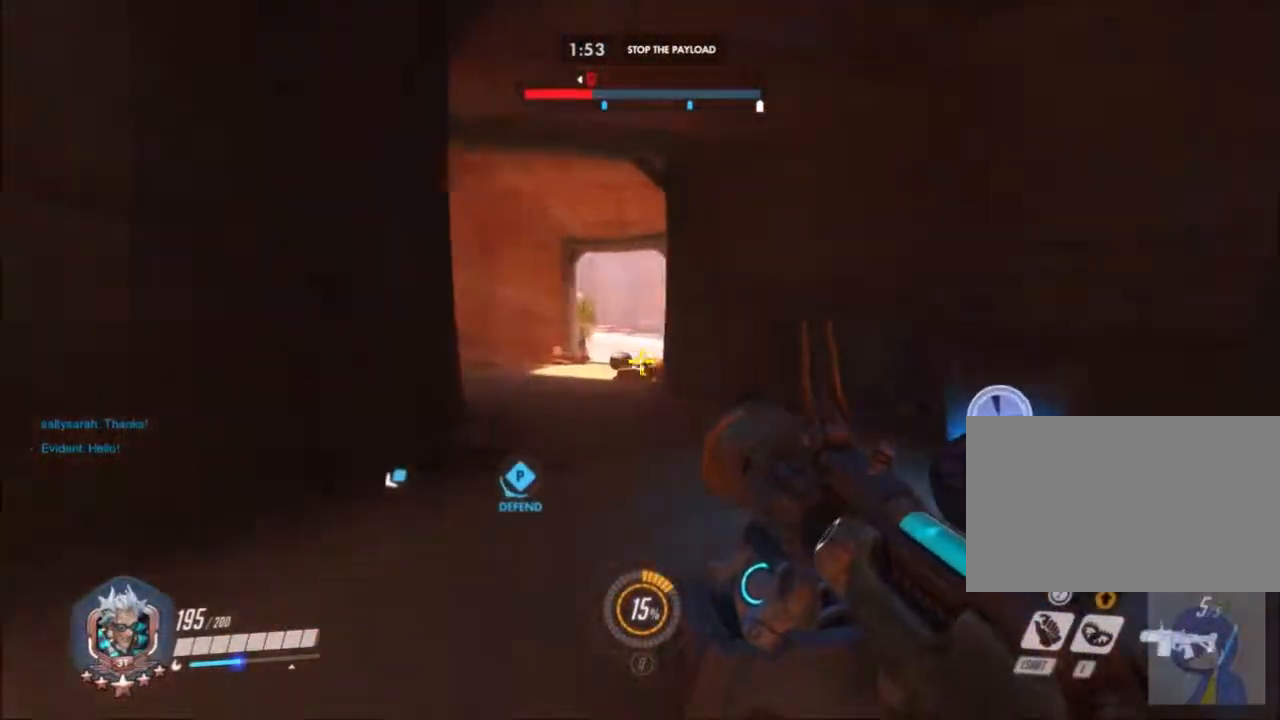
{"keys": ["w"], "mouse": [], "events": [[350, "d", "up"]]}
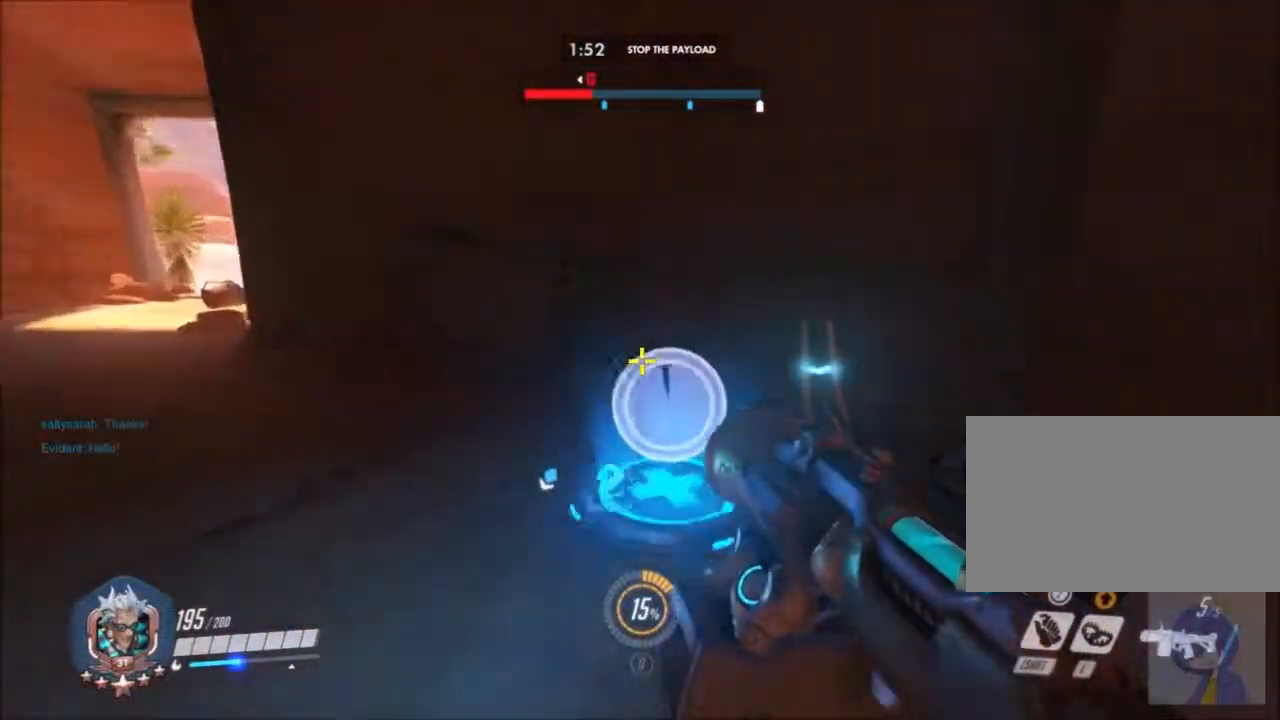
{"keys": ["a", "w"], "mouse": [], "events": [[133, "e", "down"], [267, "e", "up"], [317, "a", "down"]]}